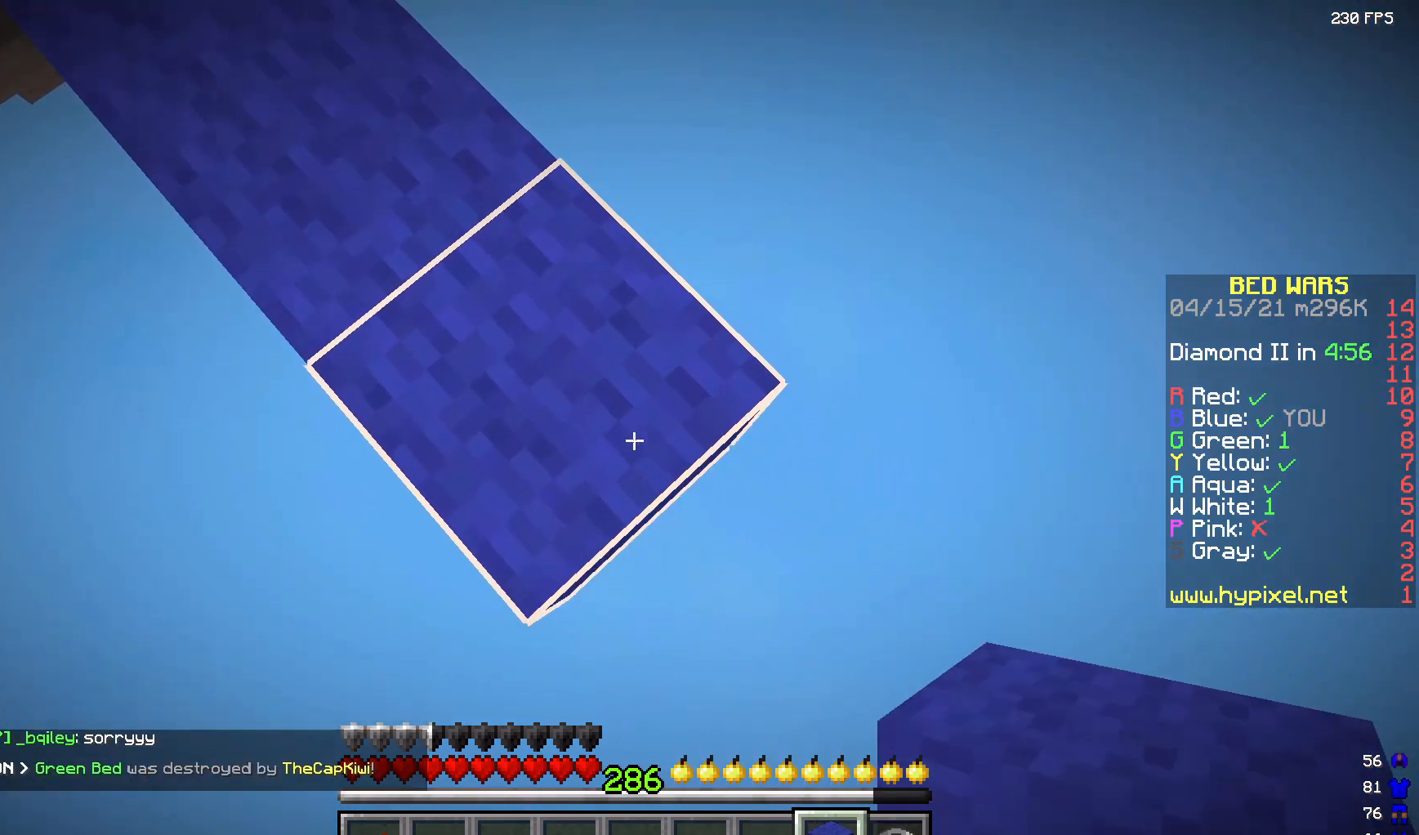
Gameplay with keyboard and mouse; each line is a JSON object with the keys and mouse buttons held at the frame after it. "events" lists presses ("down") and releases ("up") of "a", "d", "s", "w", "mouse_left" and "mouse_right" between this image and that frame as [ms after this image, input, new state], when the widget could be followed in between. "mouse_left", "mouse_right" = the "left", "right" buttons of the "mouse" list. No other keys are recorded. Fast repeated clicks can show as one long hold. Mouse movement is not recorded.
{"keys": [], "mouse": [], "events": [[167, "d", "up"], [167, "s", "up"]]}
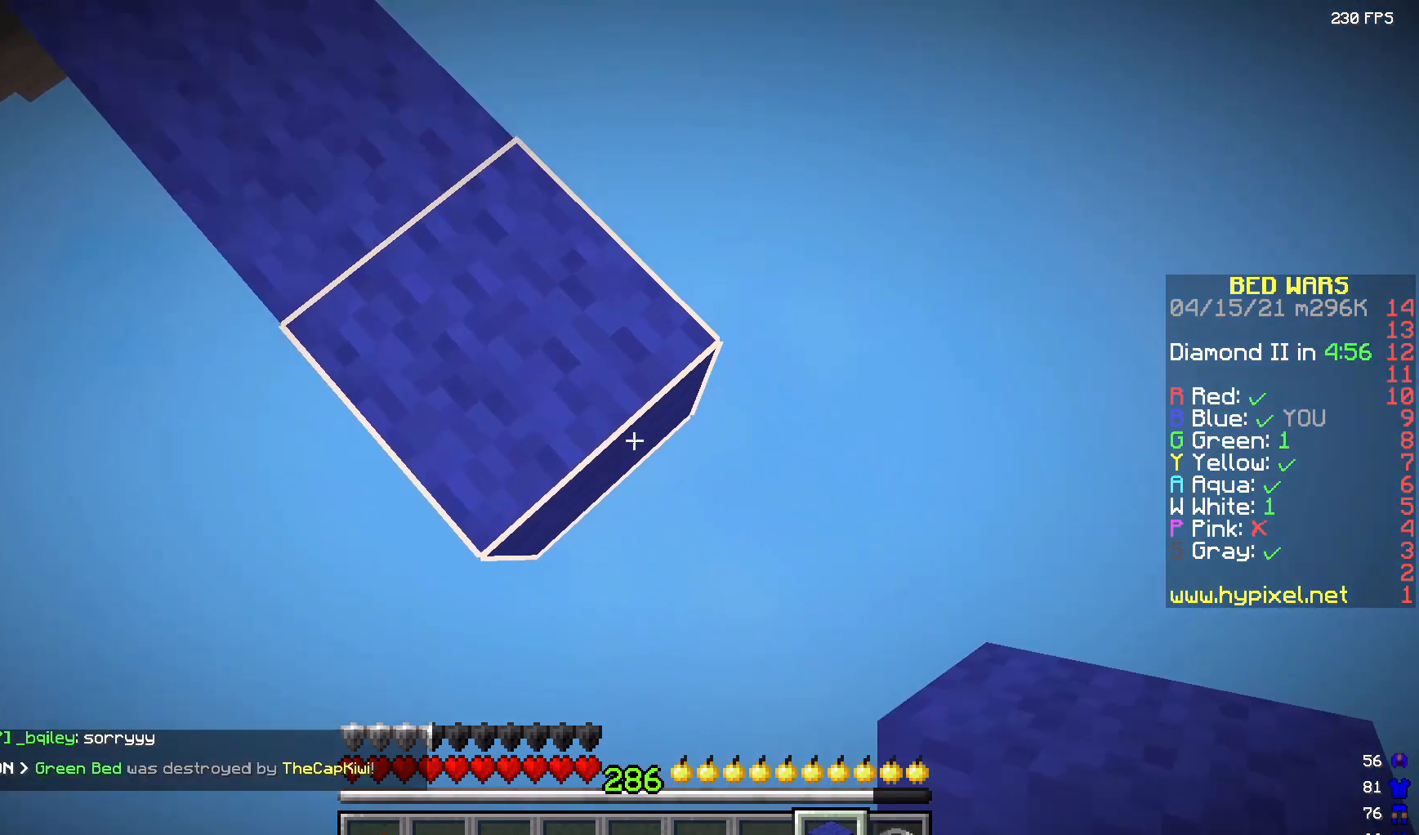
{"keys": [], "mouse": ["right"], "events": [[233, "mouse_right", "down"]]}
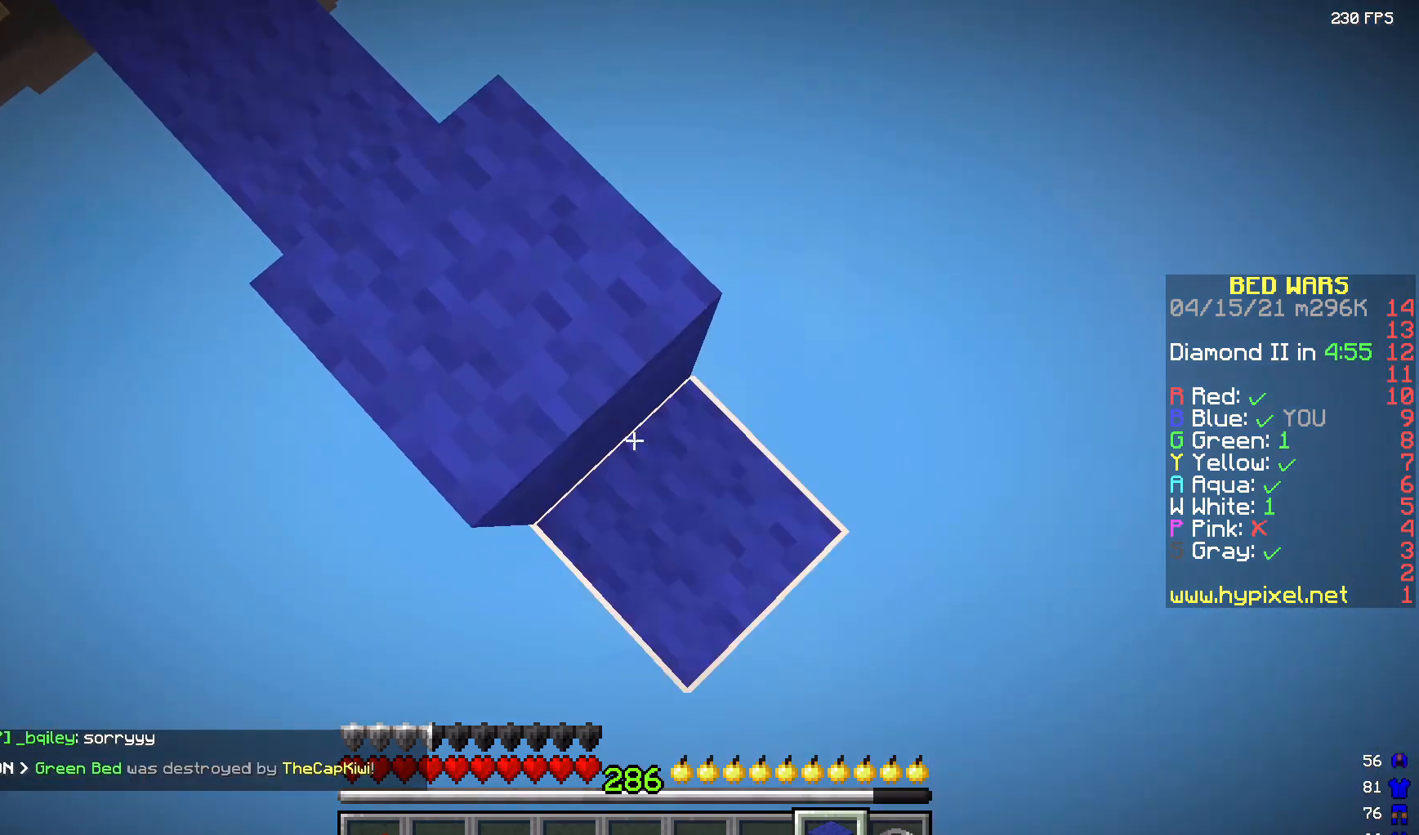
{"keys": [], "mouse": [], "events": [[17, "mouse_right", "up"]]}
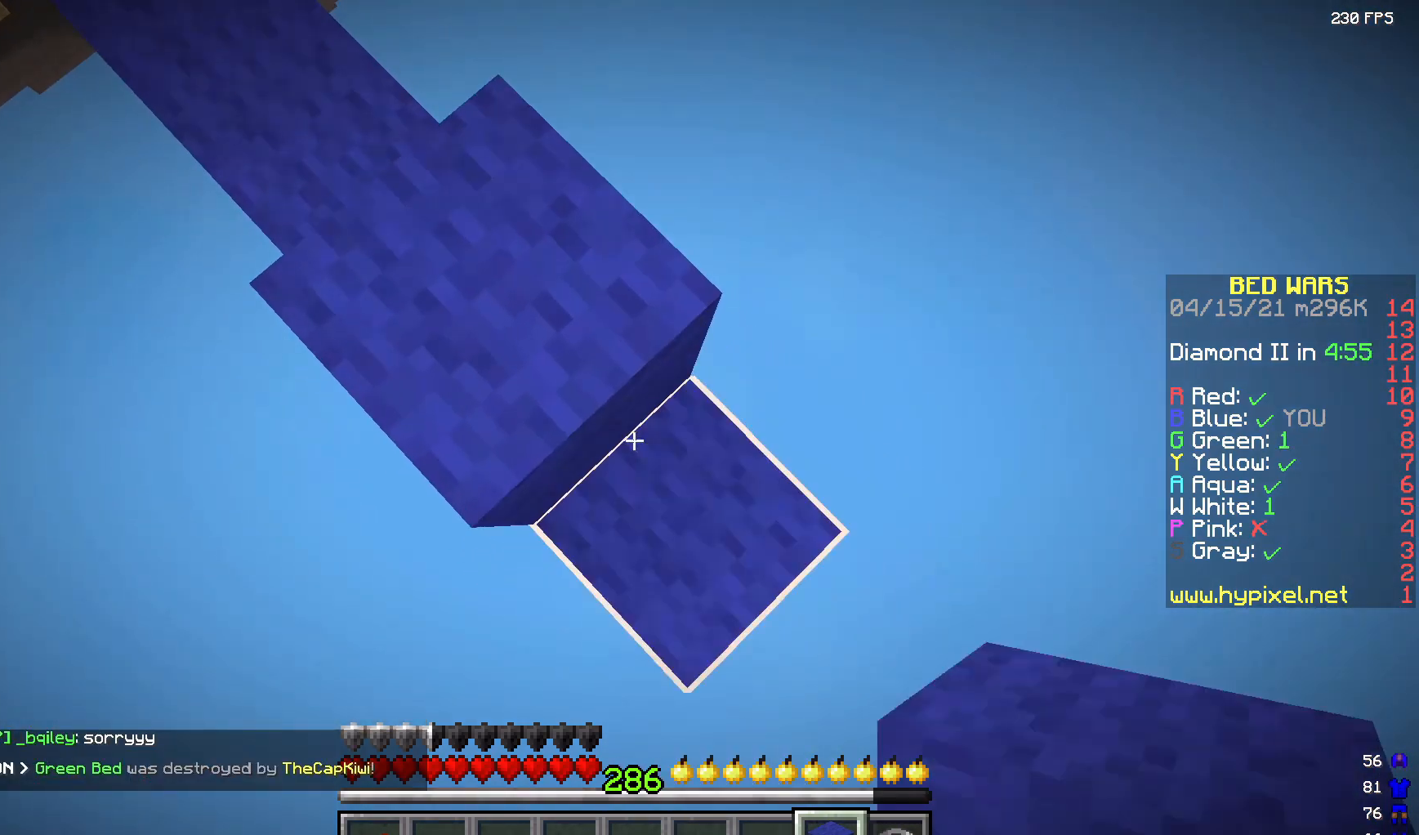
{"keys": [], "mouse": [], "events": []}
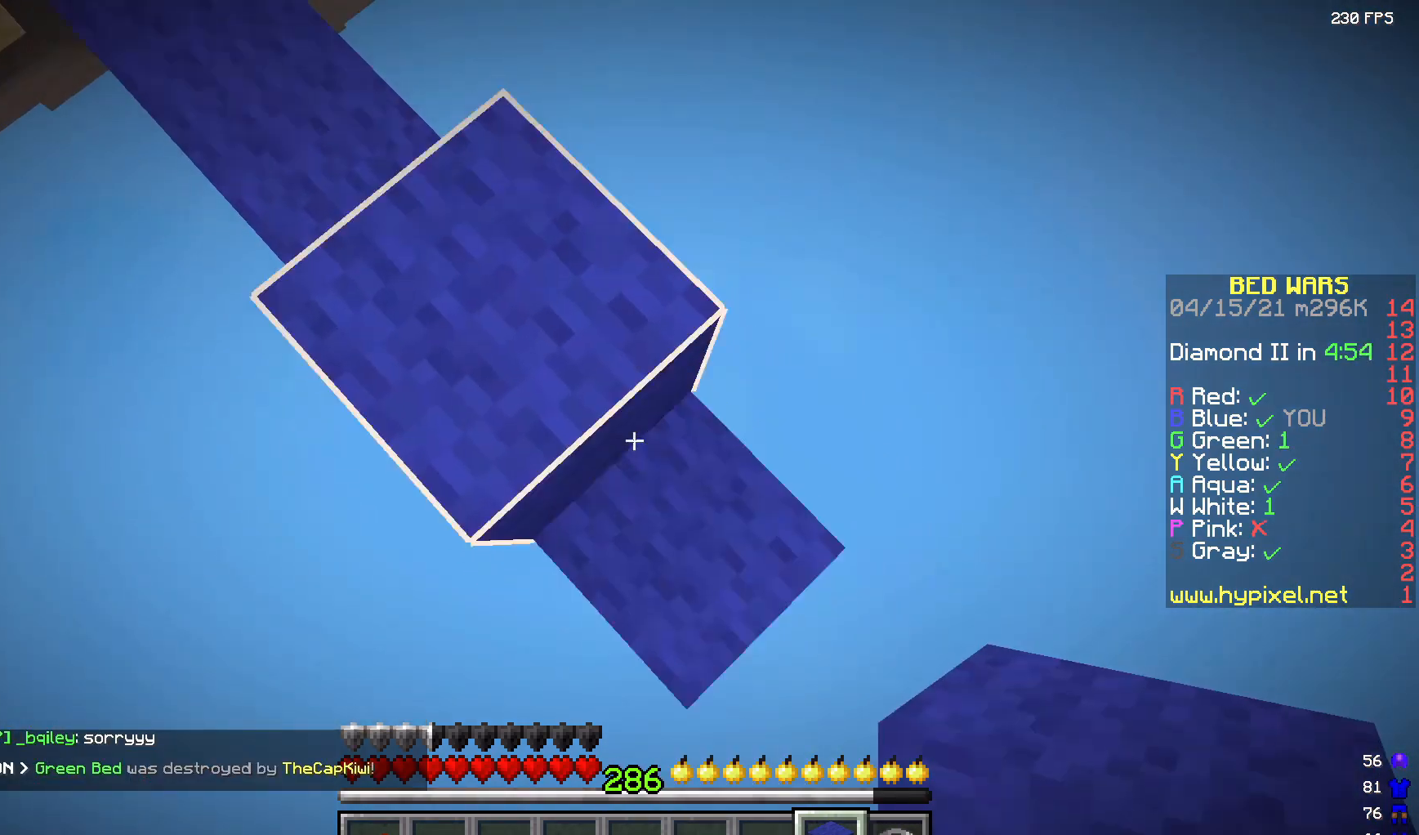
{"keys": [], "mouse": [], "events": []}
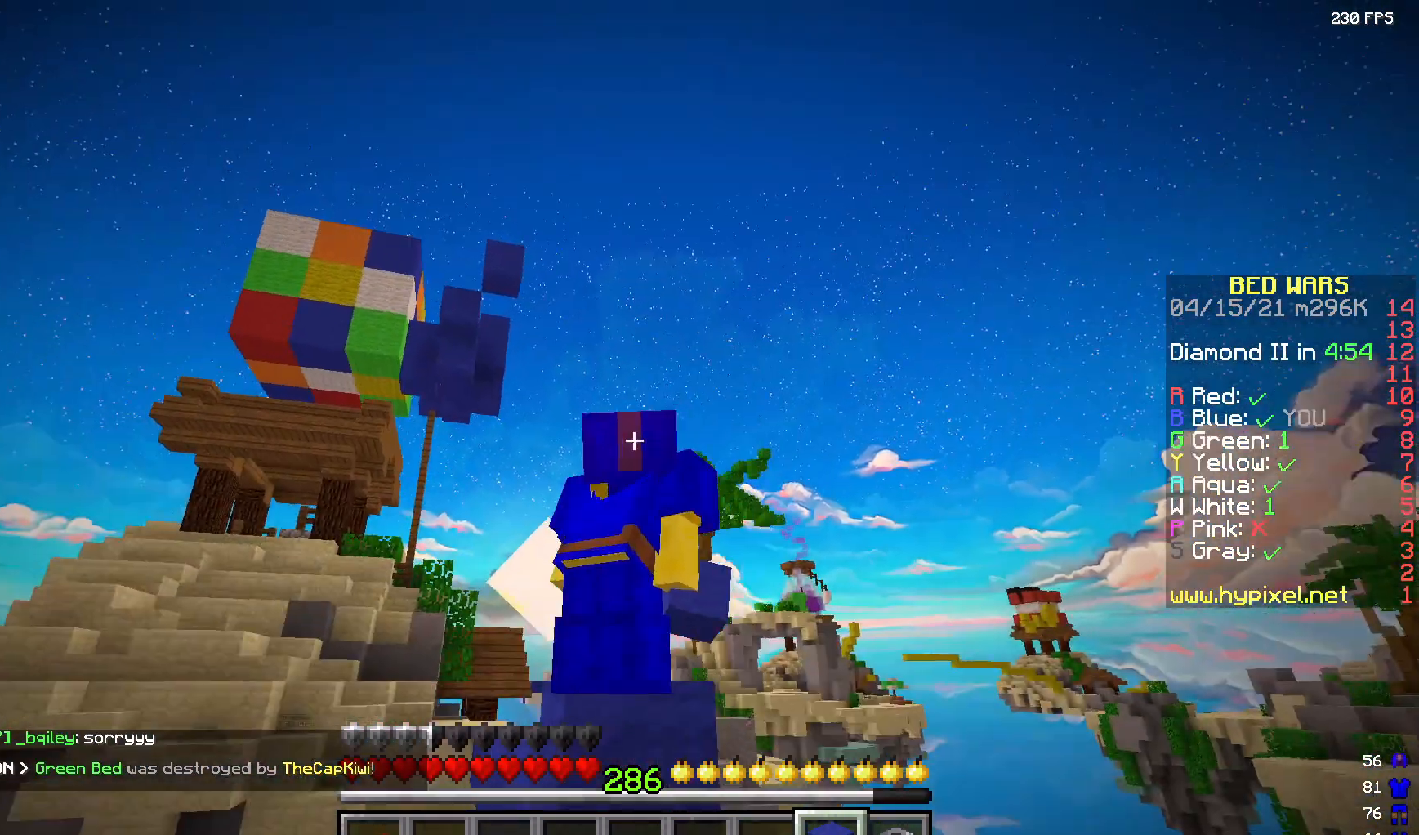
{"keys": [], "mouse": [], "events": []}
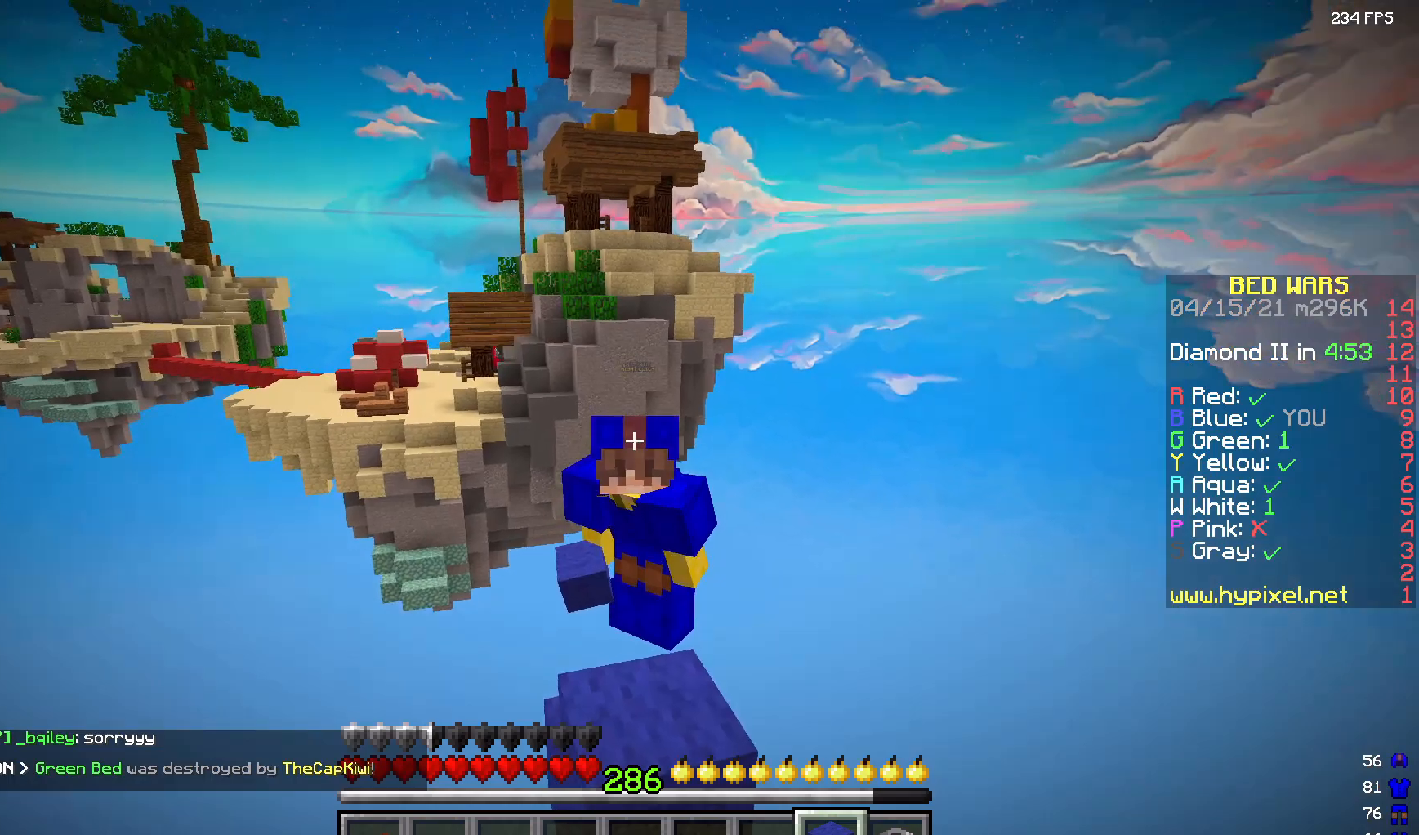
{"keys": [], "mouse": [], "events": []}
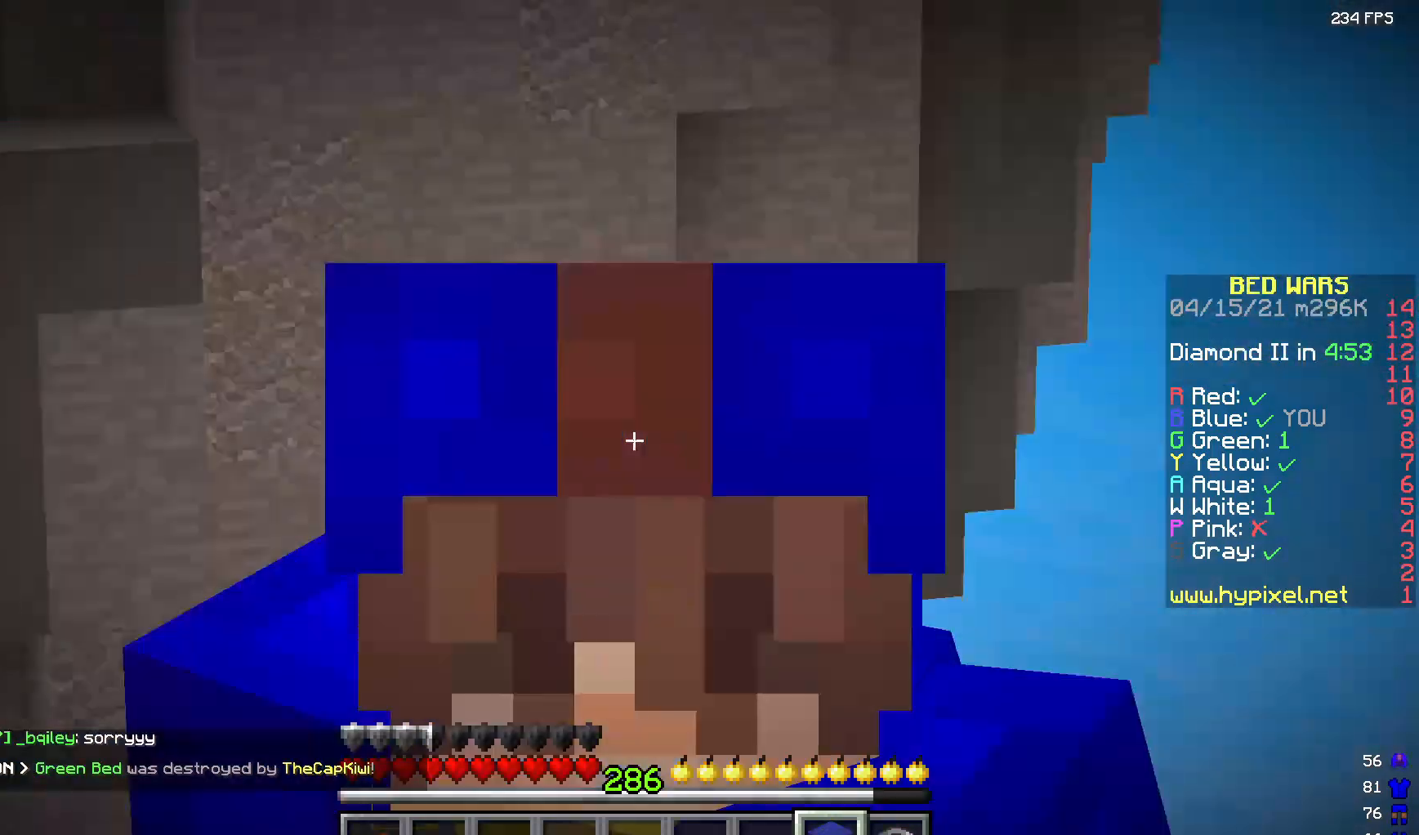
{"keys": [], "mouse": [], "events": []}
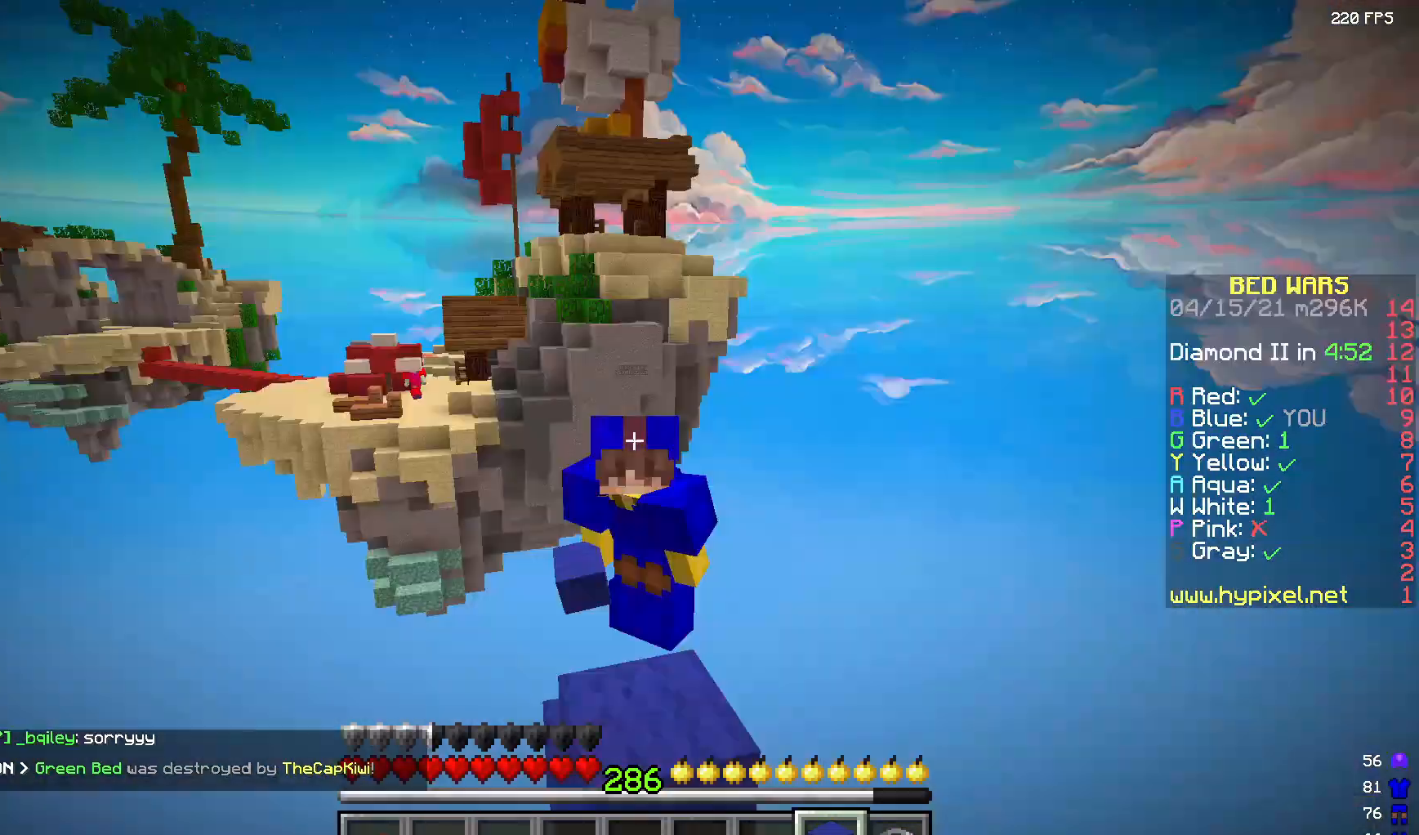
{"keys": ["w"], "mouse": [], "events": [[217, "w", "down"]]}
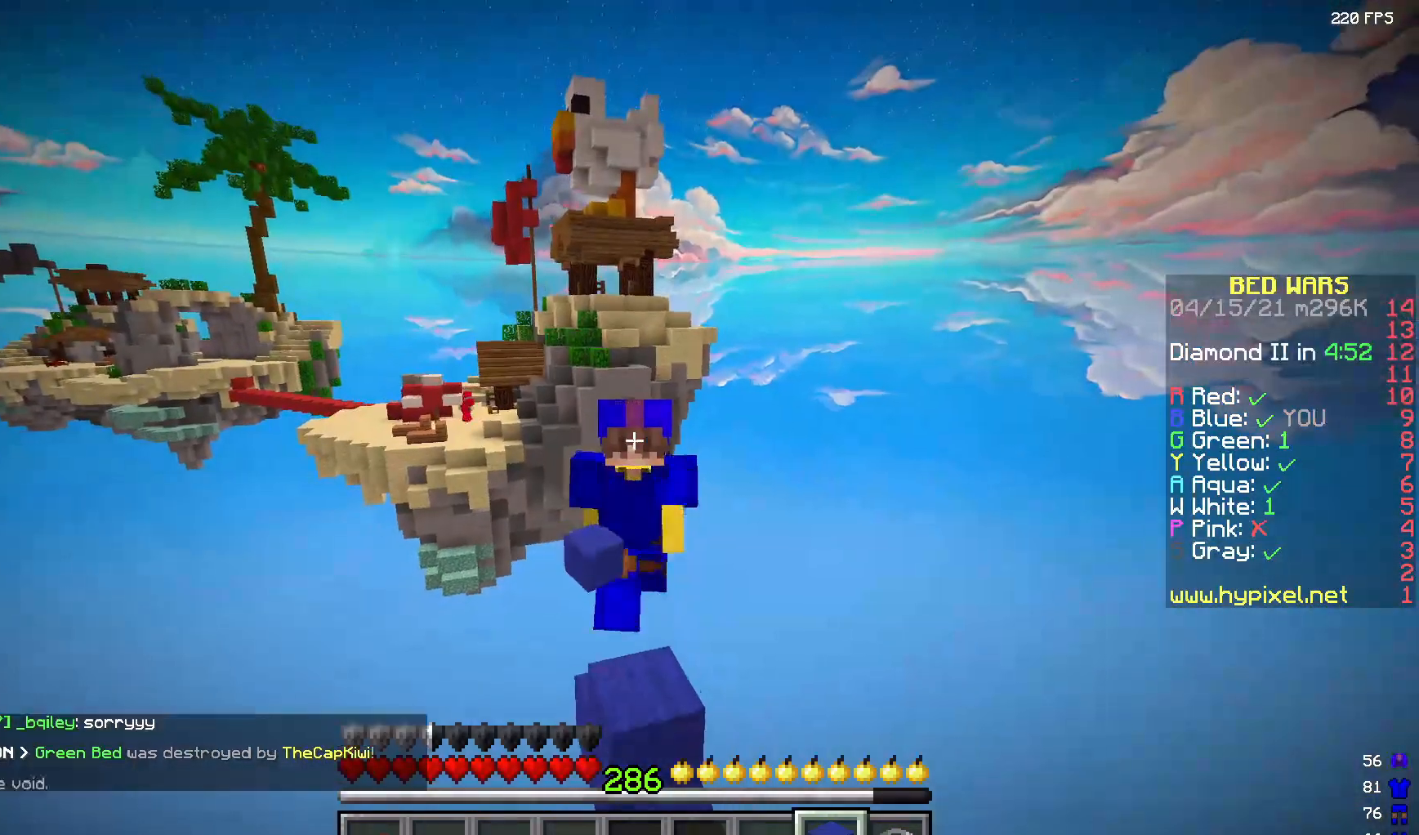
{"keys": ["w"], "mouse": [], "events": []}
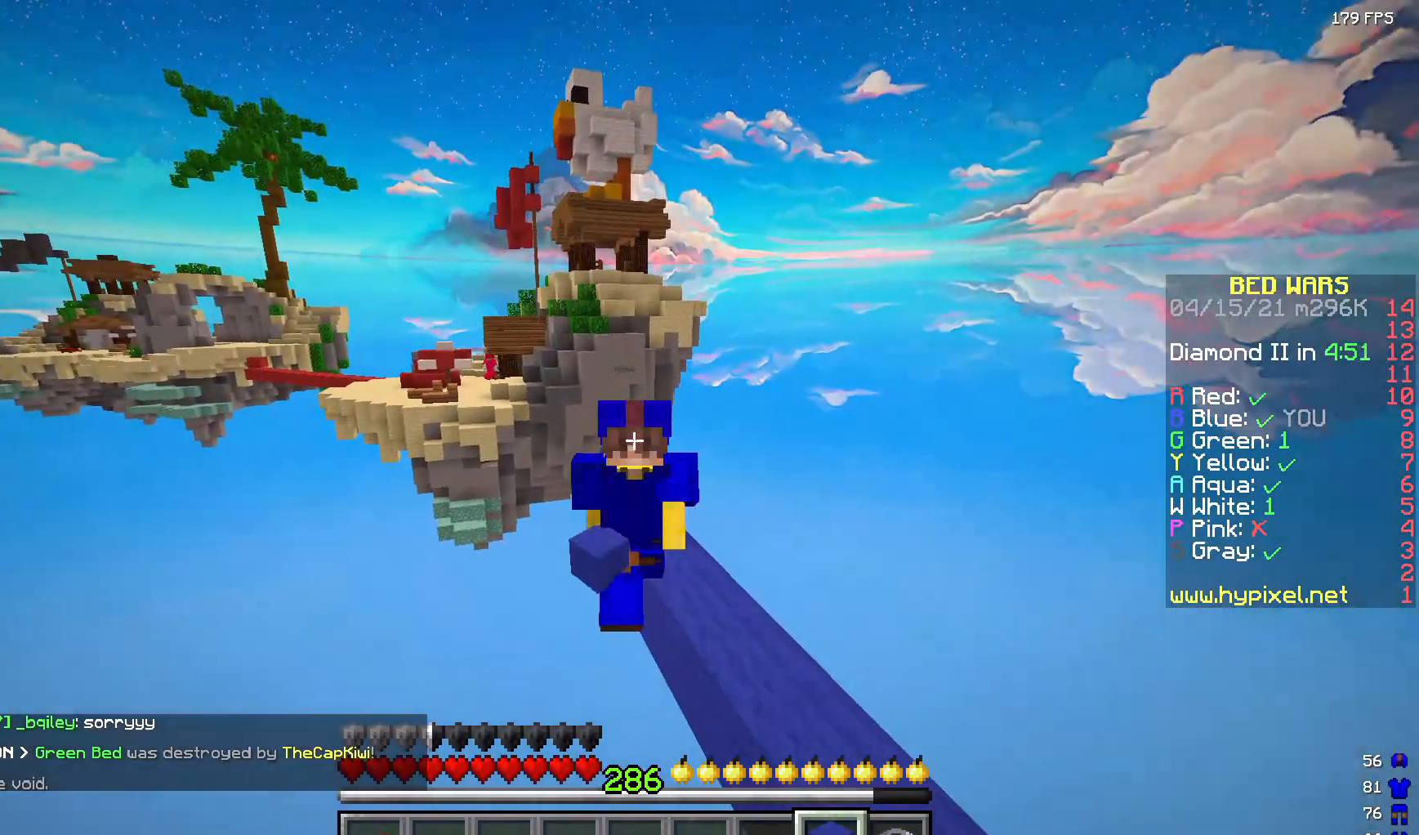
{"keys": ["w"], "mouse": [], "events": []}
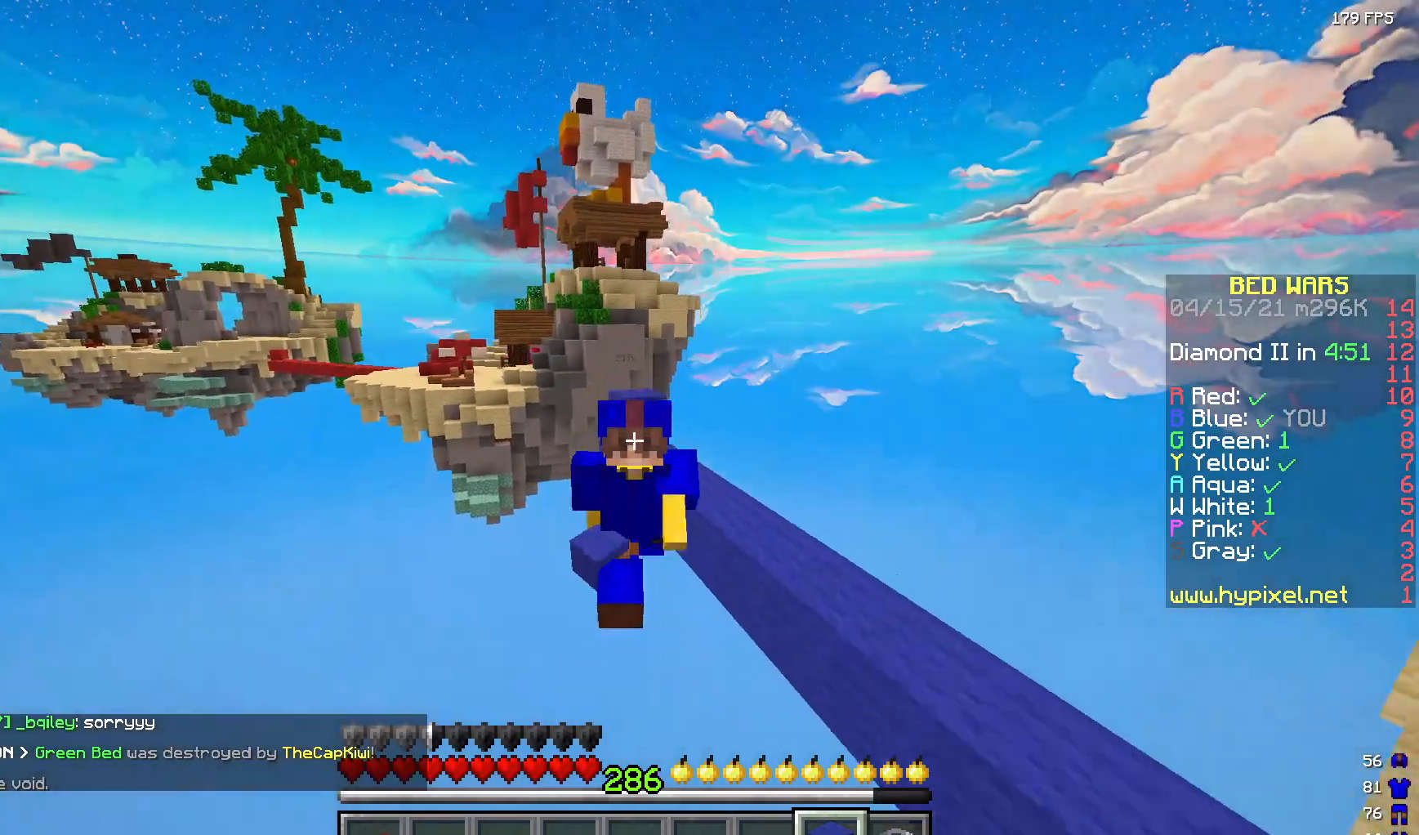
{"keys": ["w"], "mouse": [], "events": []}
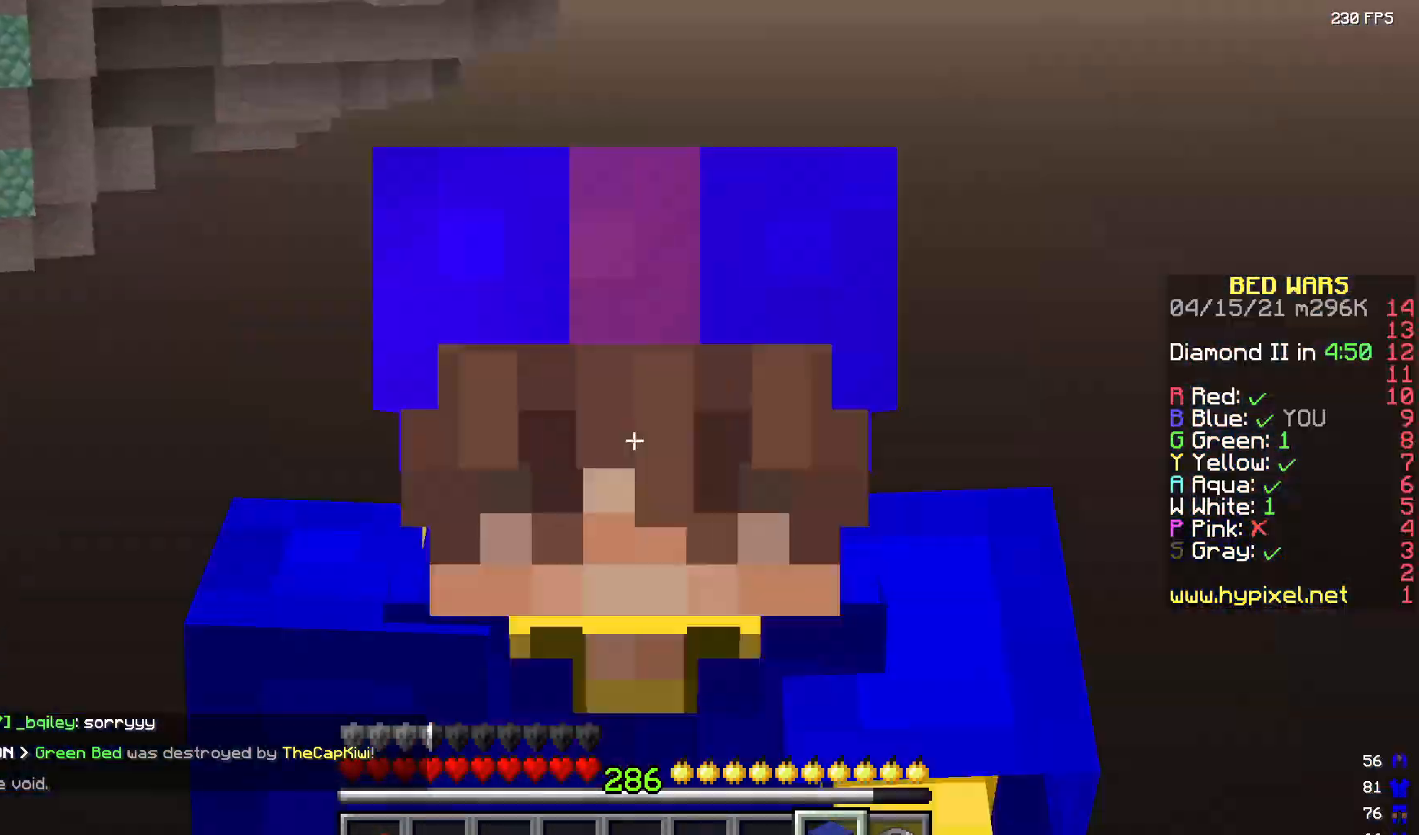
{"keys": ["d", "w"], "mouse": [], "events": [[400, "d", "down"]]}
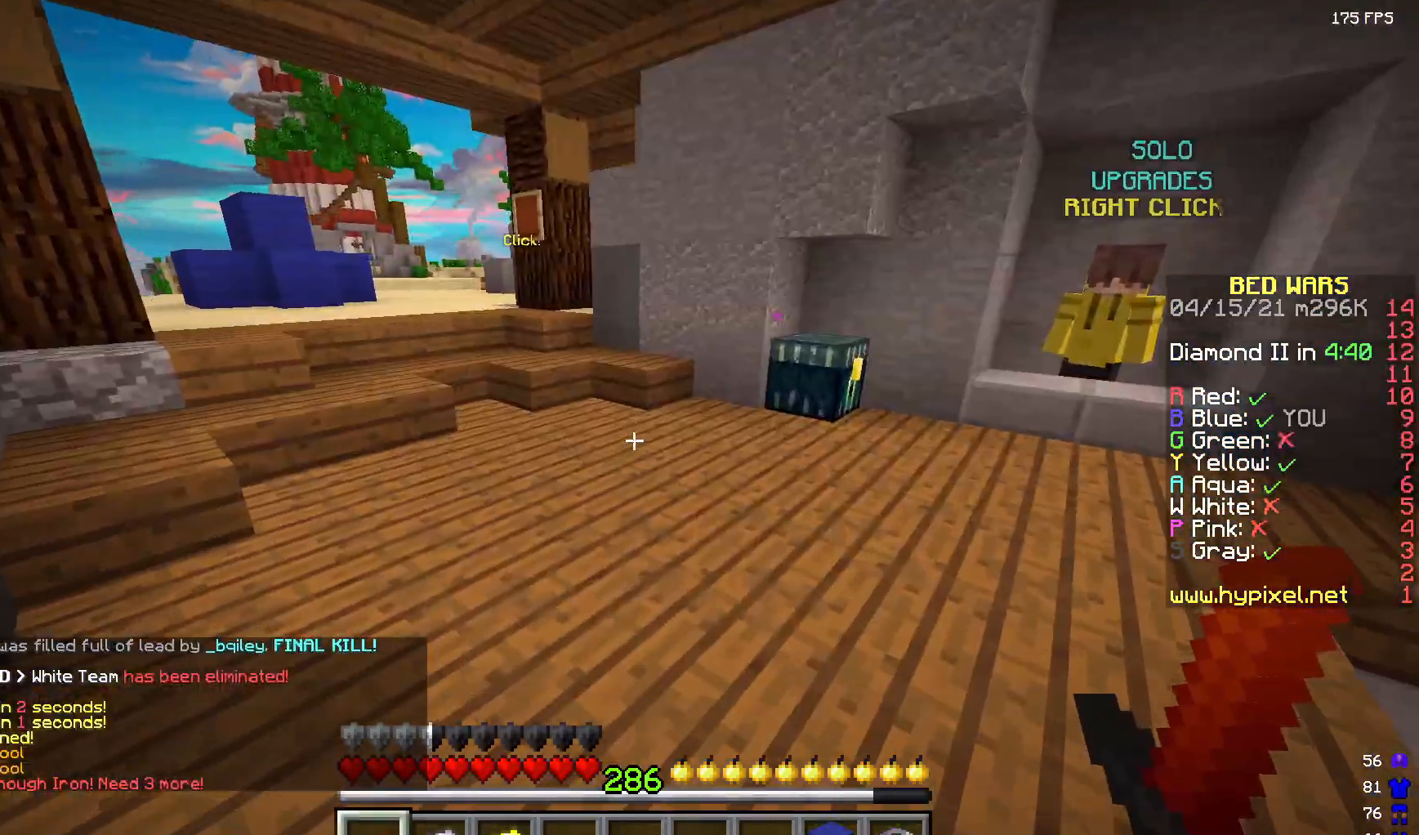
{"keys": ["a", "w"], "mouse": ["right"], "events": [[300, "d", "up"], [400, "a", "down"], [417, "mouse_right", "down"]]}
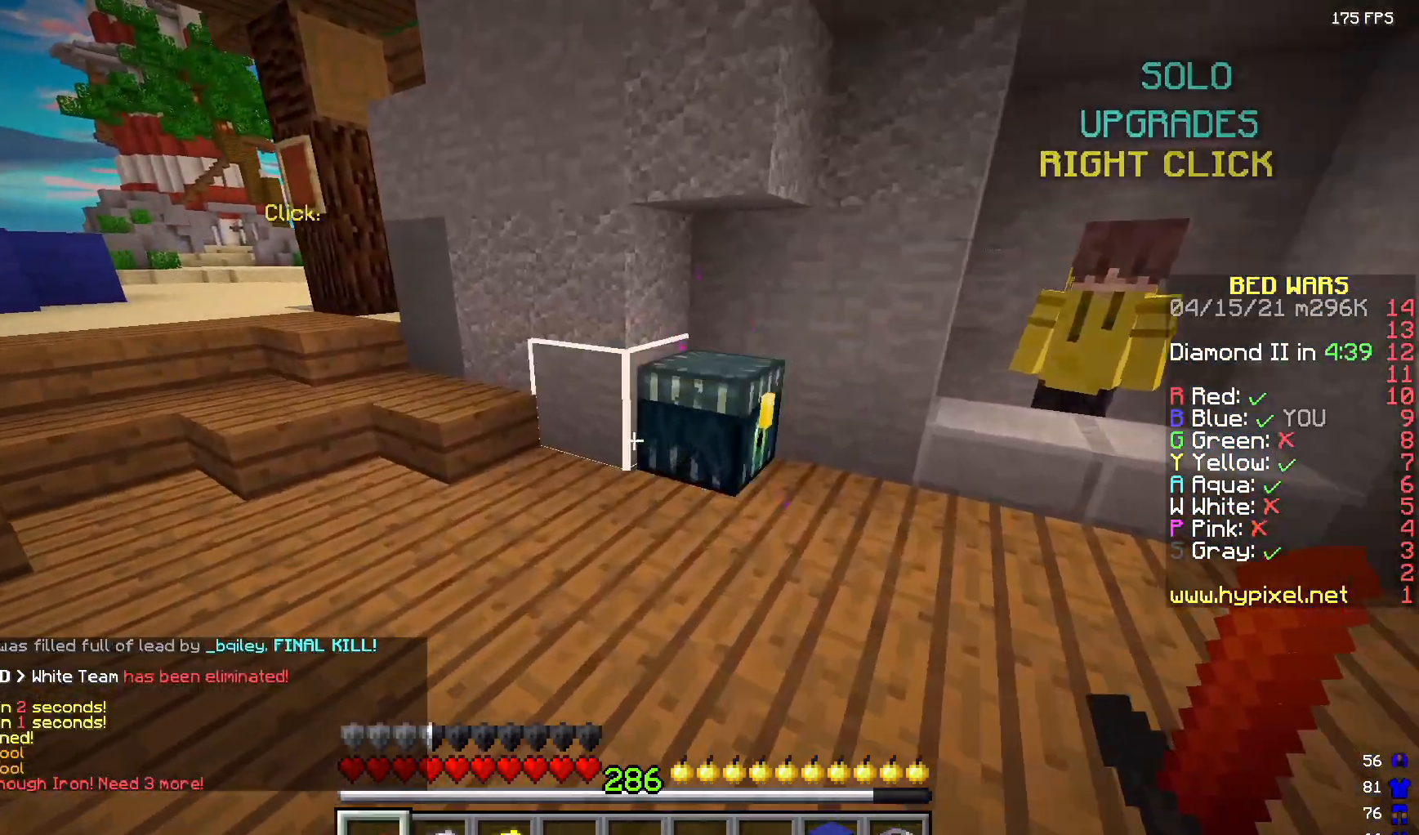
{"keys": [], "mouse": [], "events": [[67, "a", "up"], [67, "w", "up"], [83, "mouse_right", "up"]]}
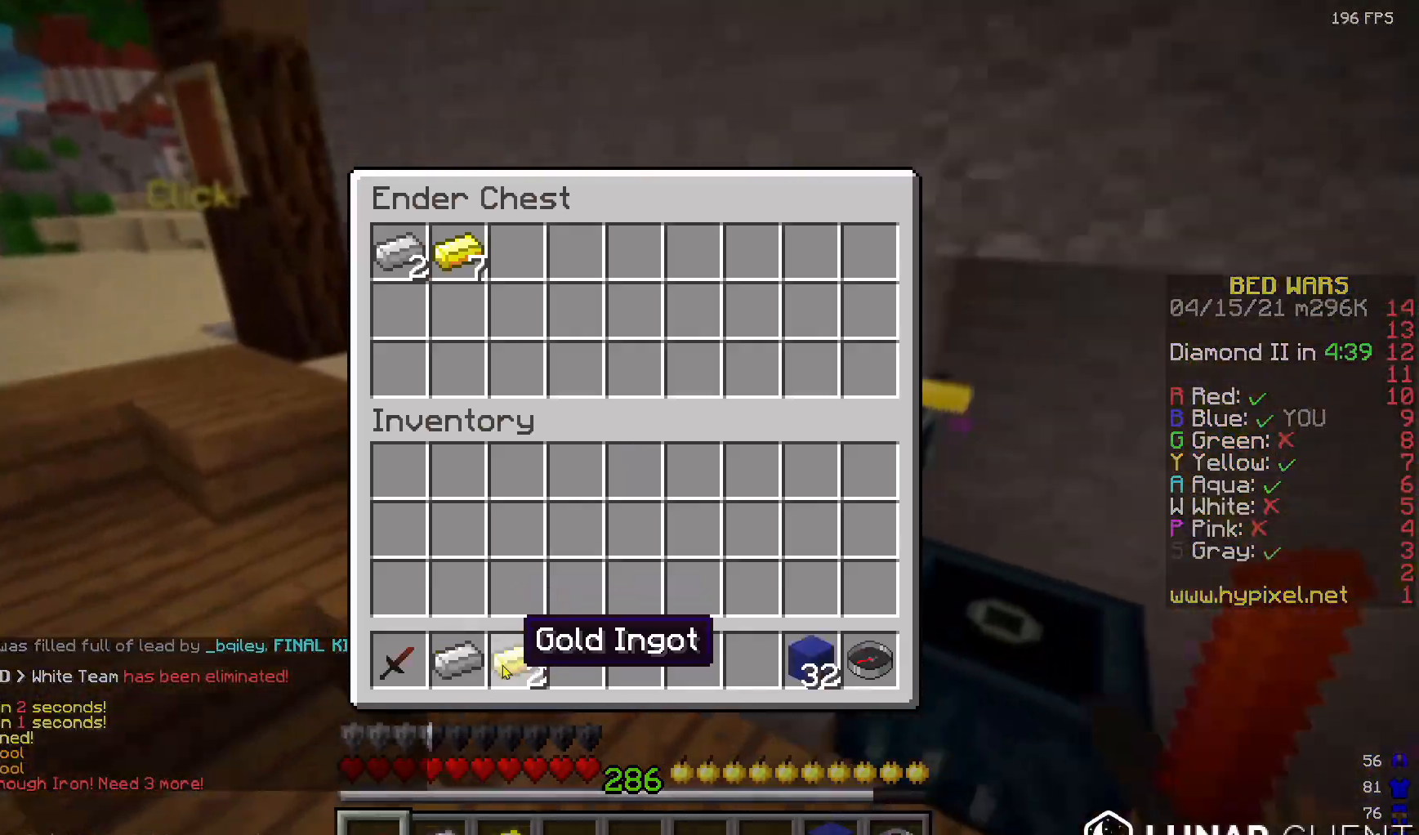
{"keys": ["w"], "mouse": [], "events": [[433, "w", "down"]]}
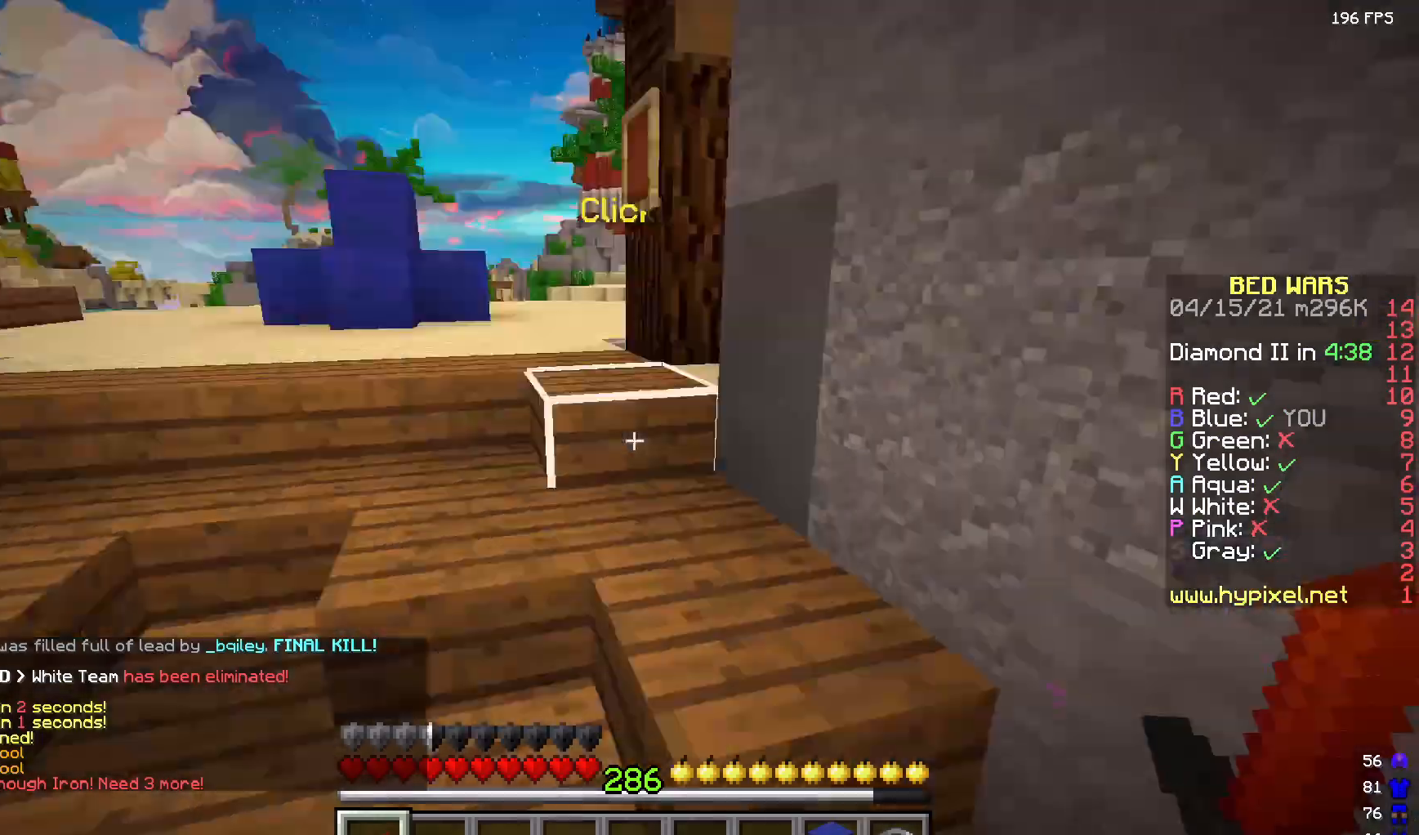
{"keys": ["w"], "mouse": [], "events": []}
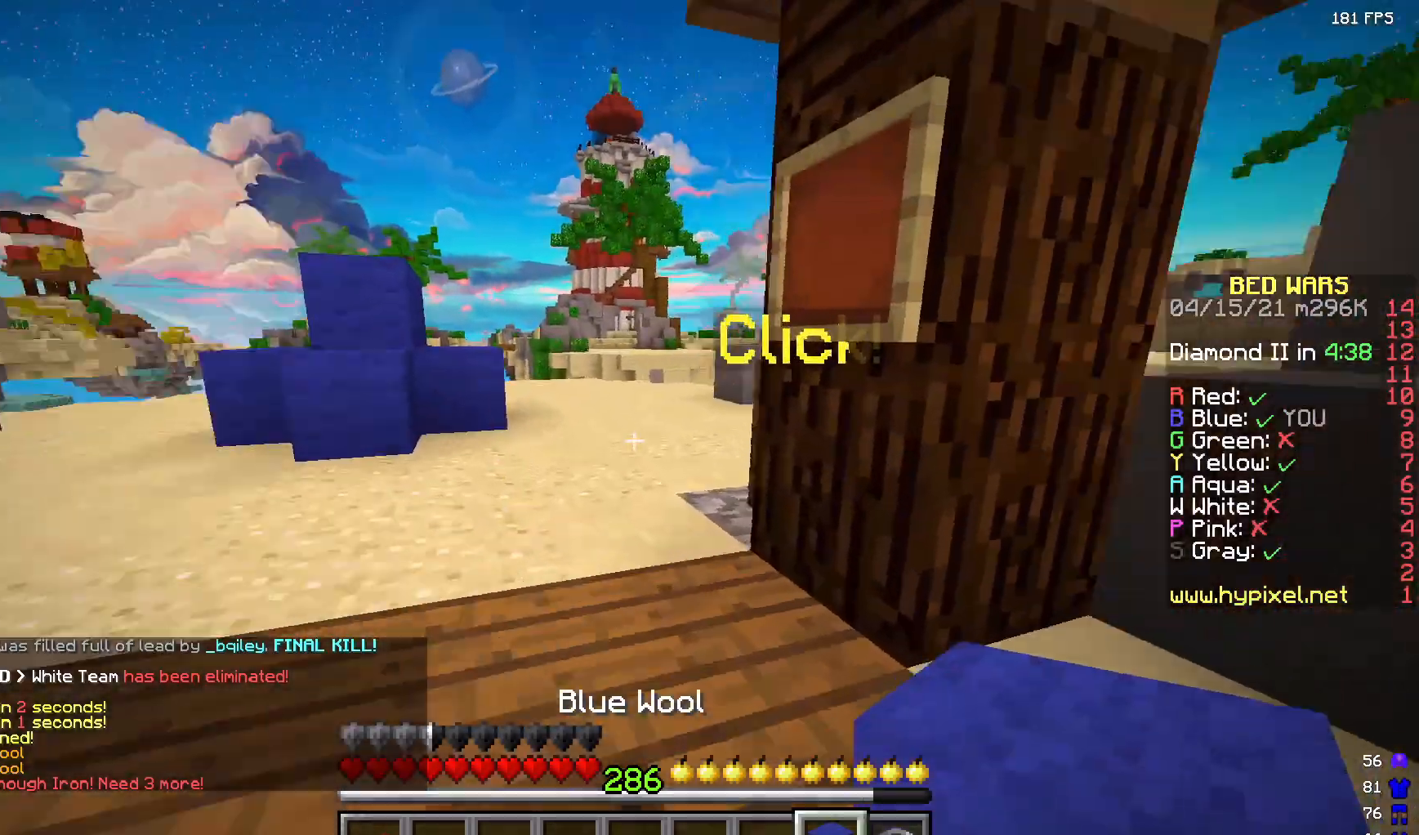
{"keys": ["w"], "mouse": [], "events": []}
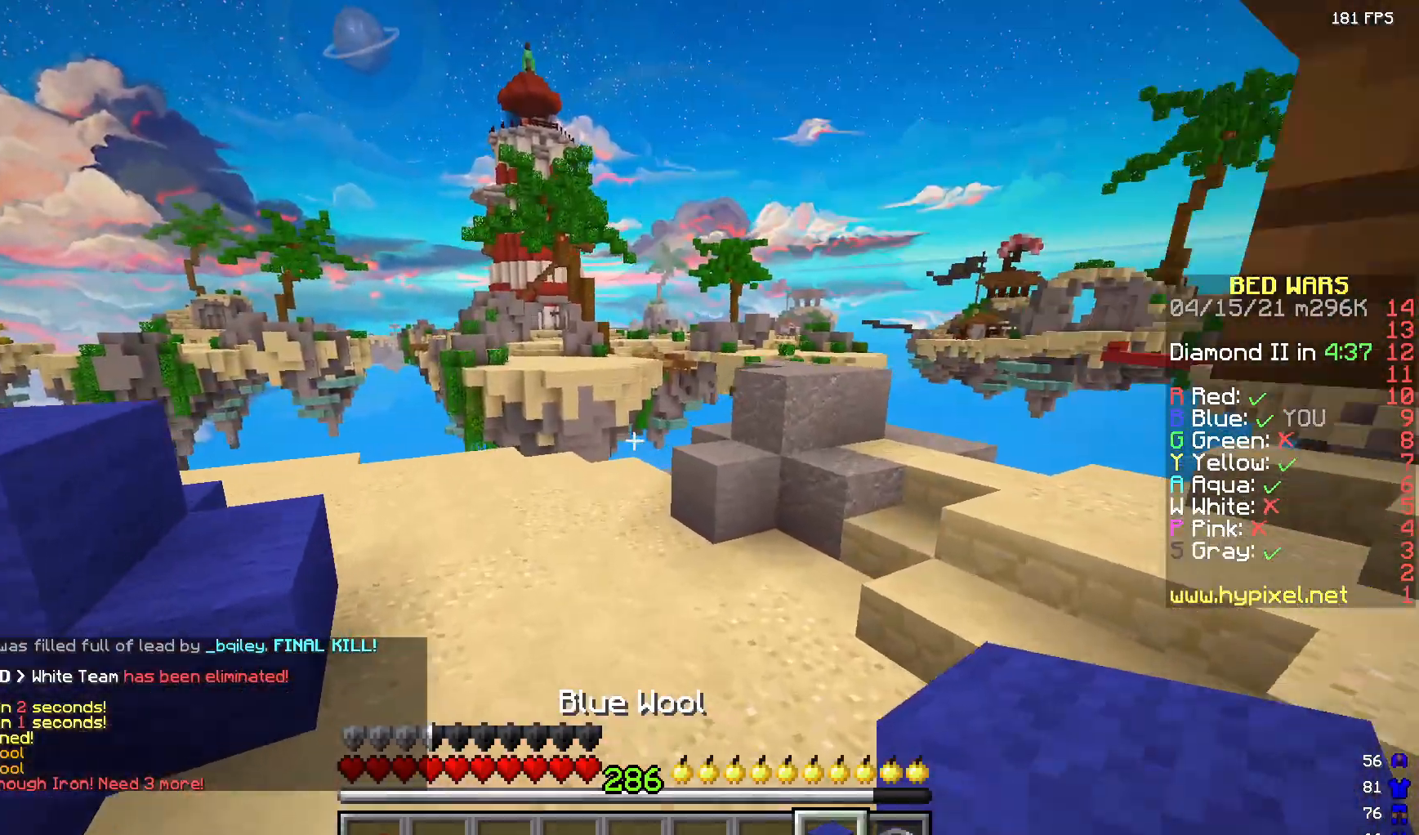
{"keys": ["w"], "mouse": [], "events": []}
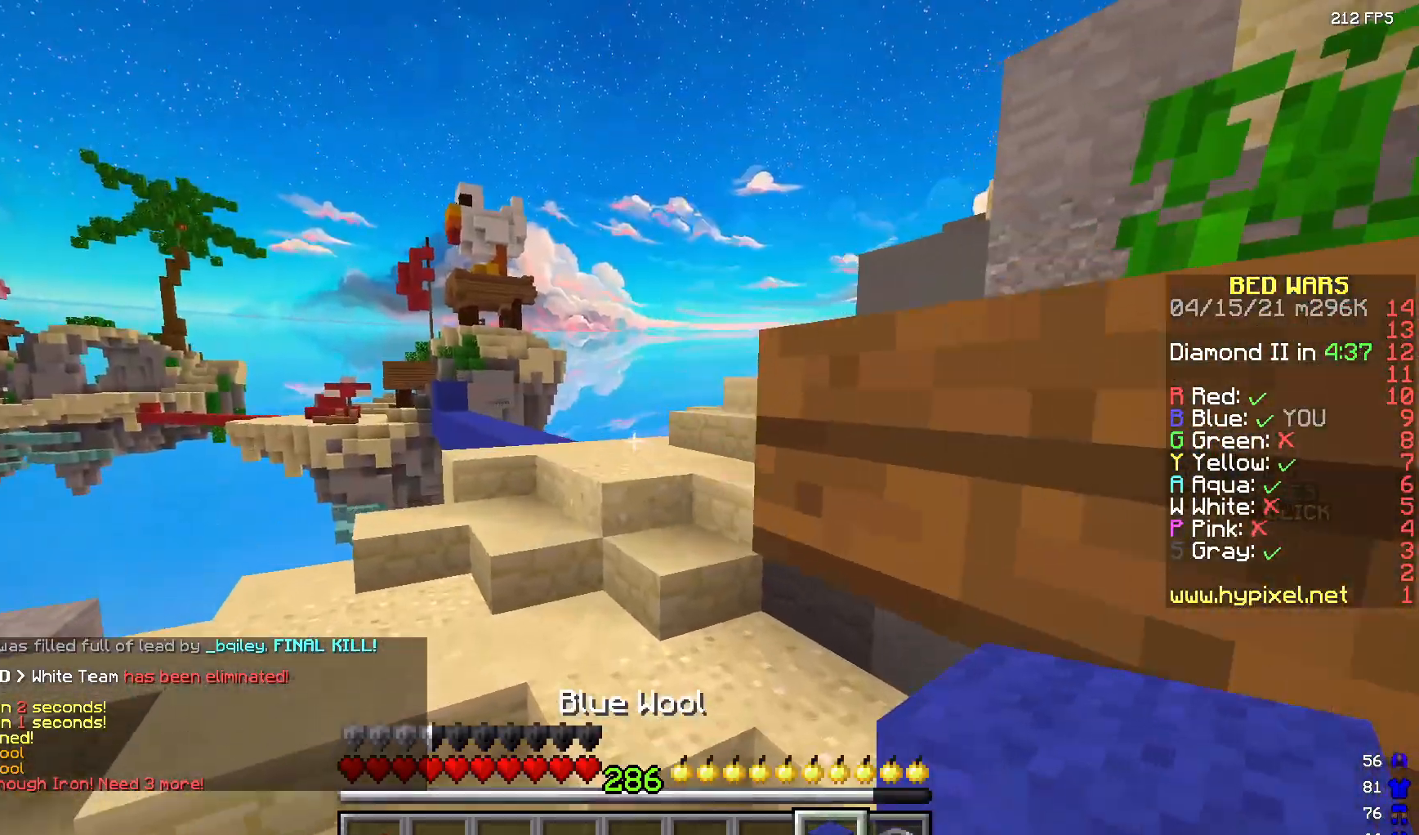
{"keys": ["w"], "mouse": [], "events": []}
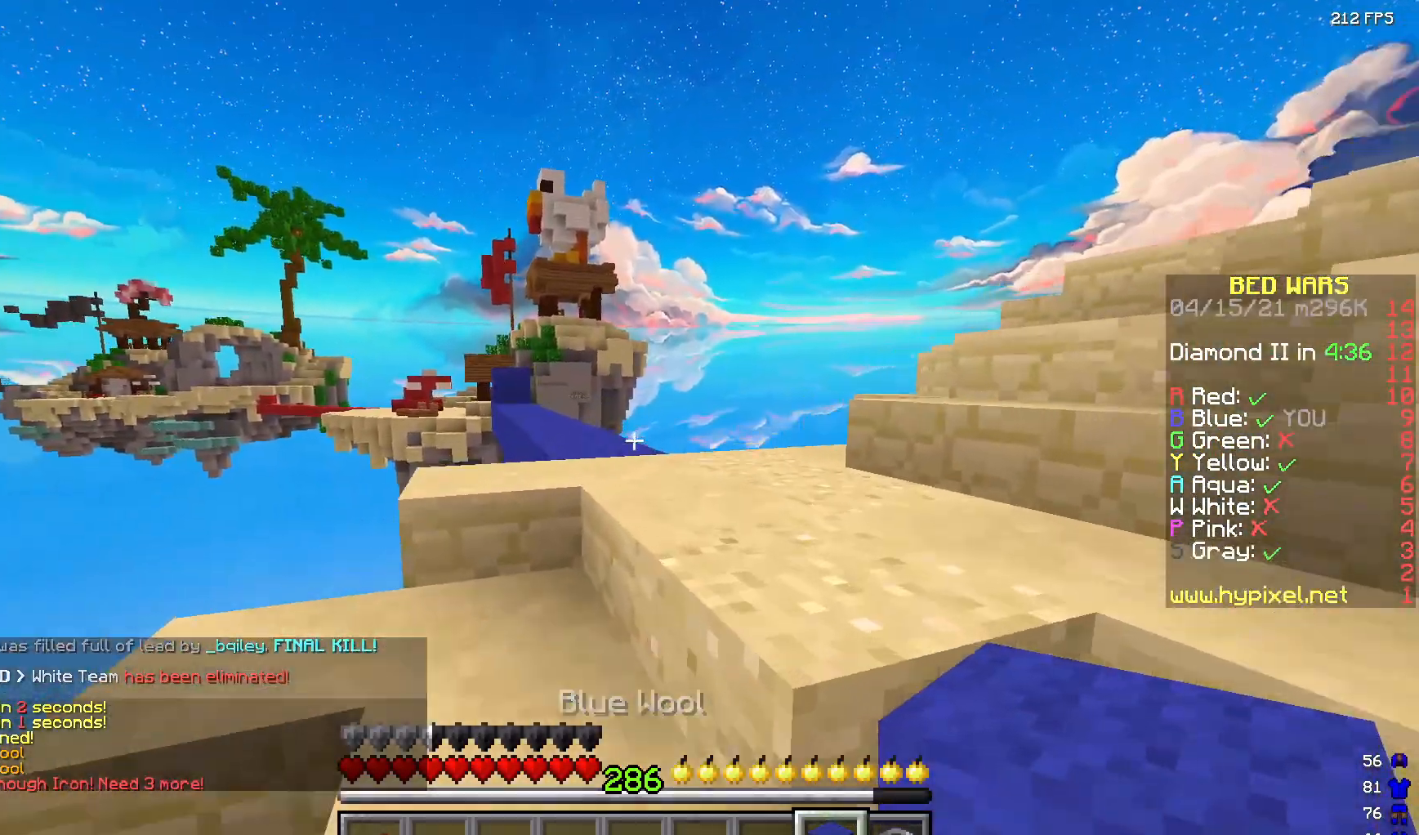
{"keys": ["w"], "mouse": [], "events": []}
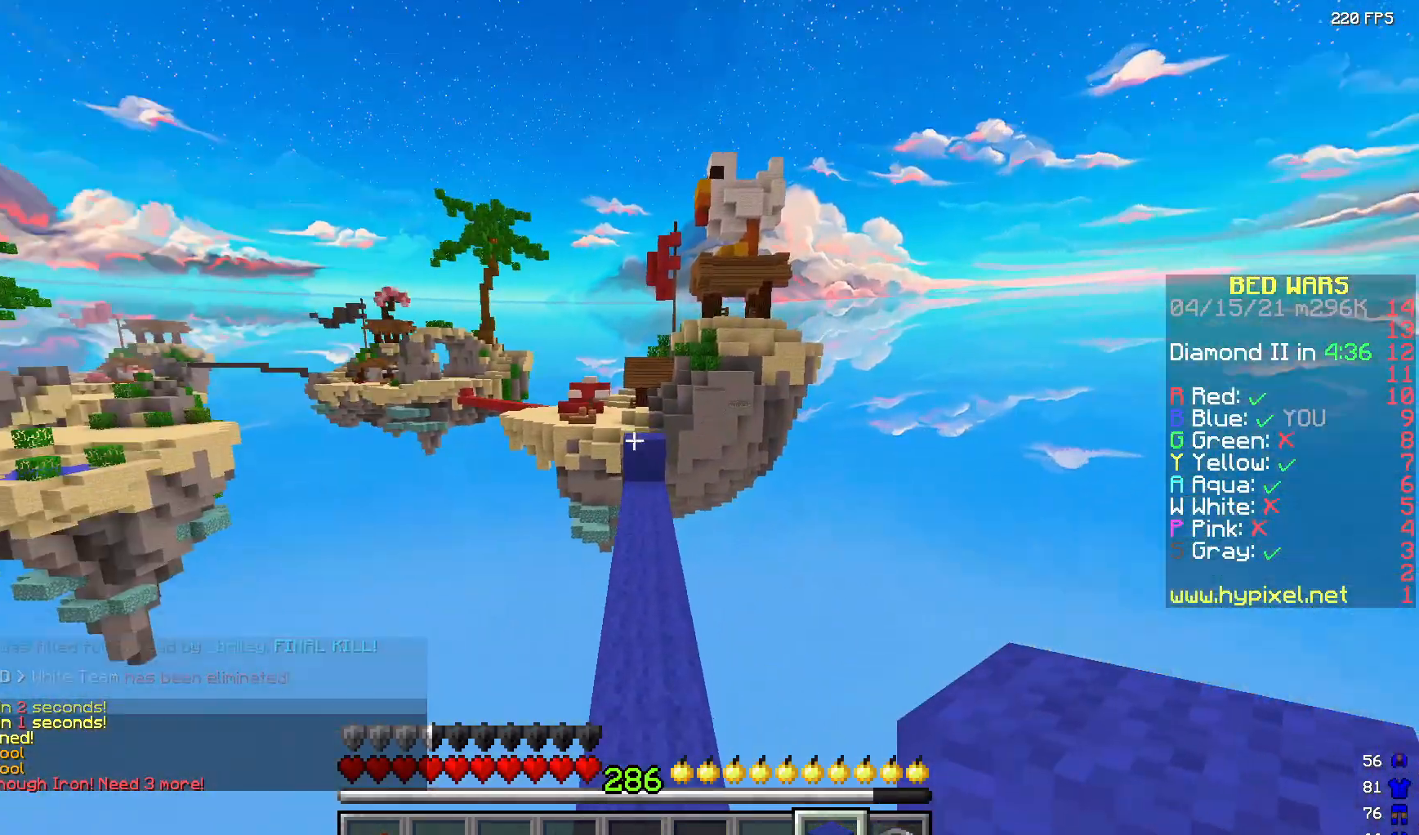
{"keys": ["w"], "mouse": [], "events": [[267, "mouse_left", "down"], [383, "mouse_left", "up"]]}
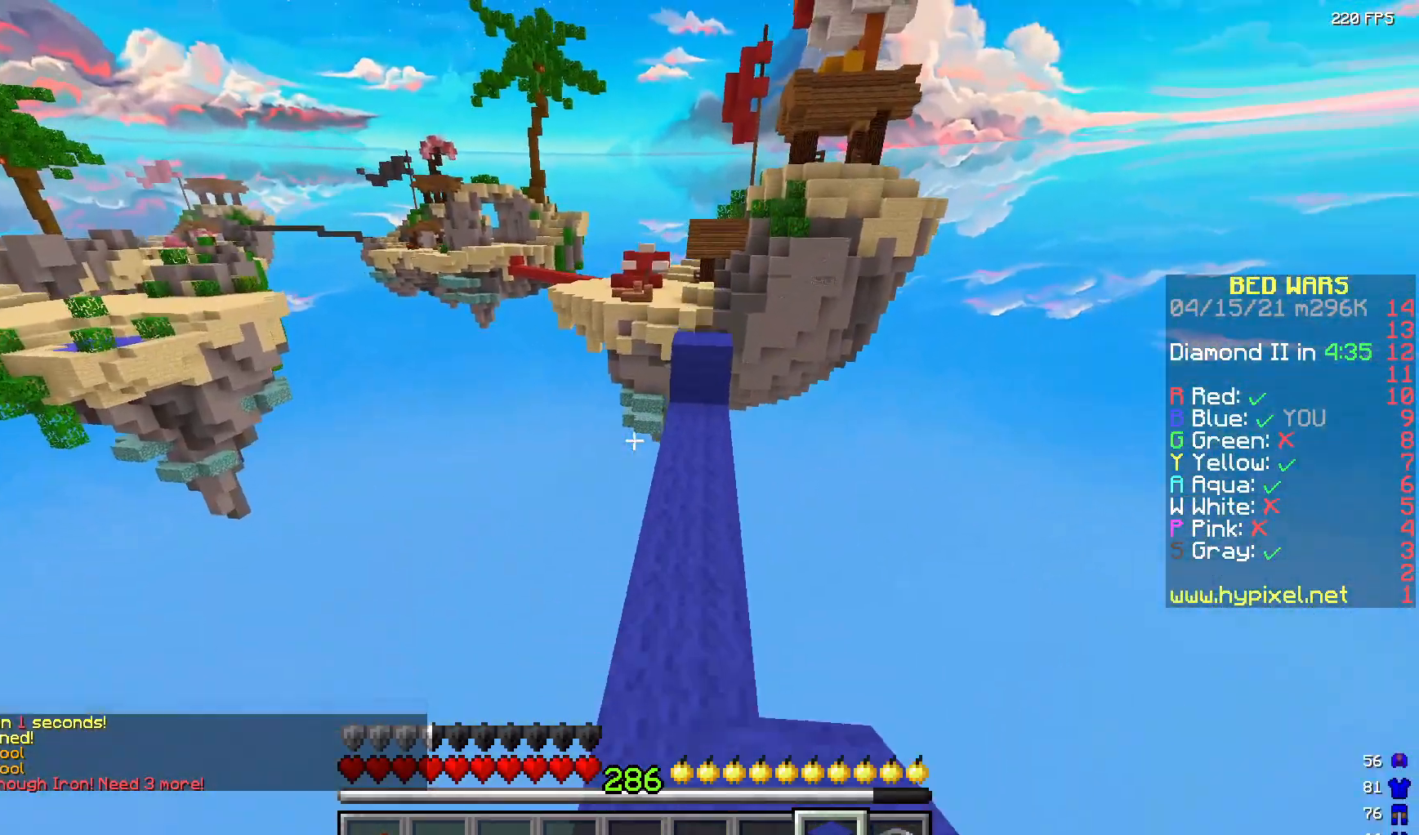
{"keys": [], "mouse": [], "events": [[467, "w", "up"]]}
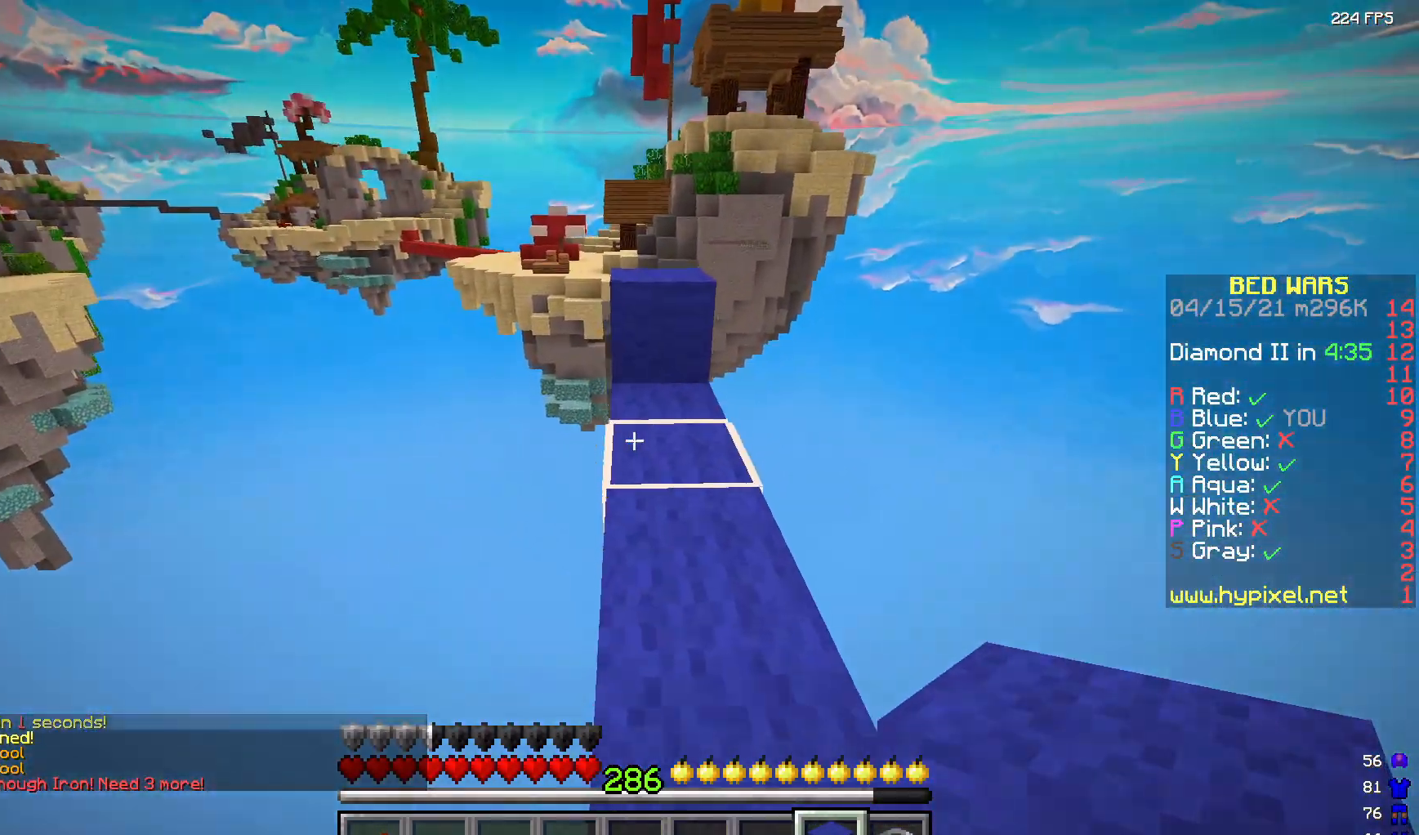
{"keys": ["w"], "mouse": [], "events": [[150, "w", "down"]]}
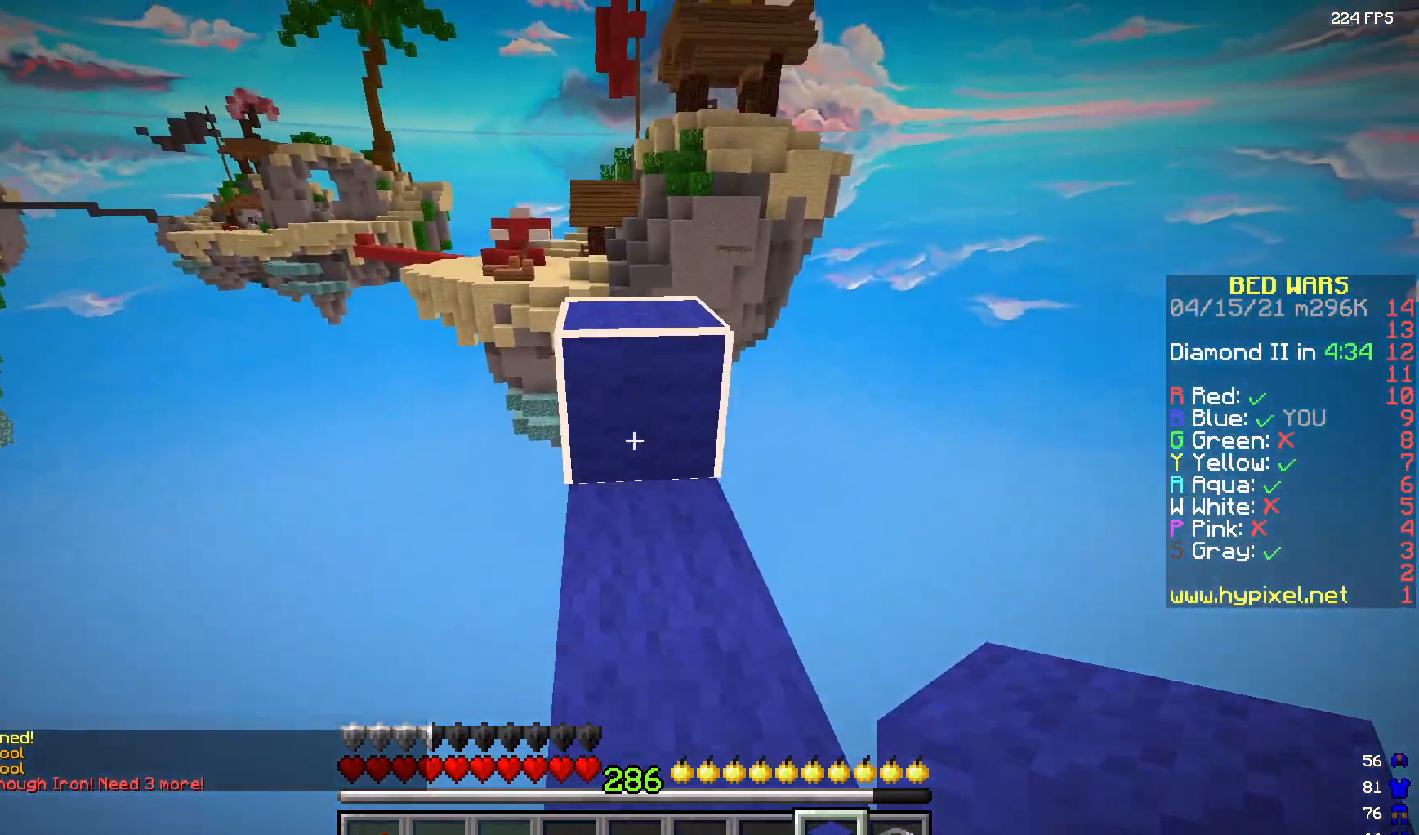
{"keys": ["d"], "mouse": [], "events": [[400, "d", "down"], [433, "w", "up"]]}
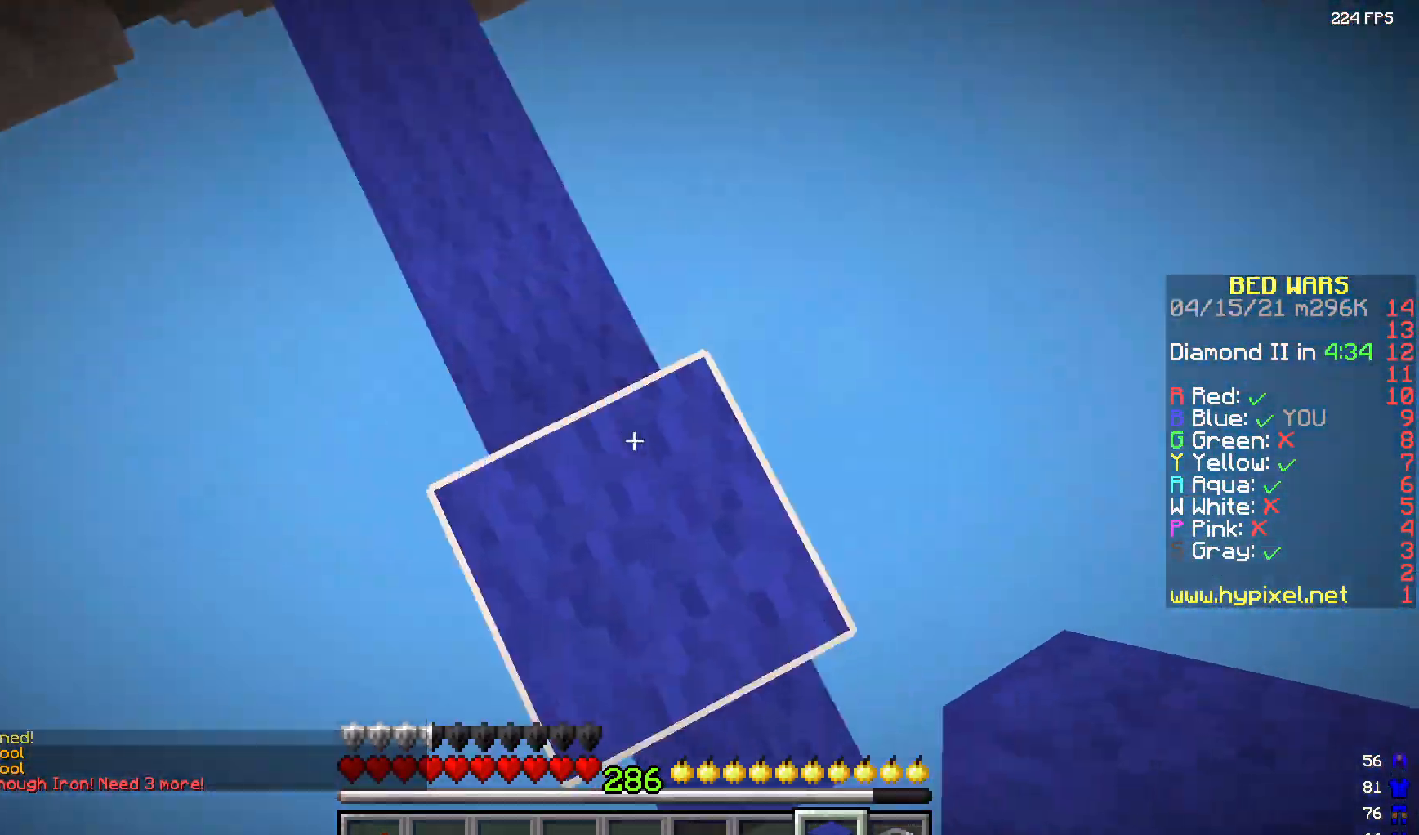
{"keys": ["a", "d", "s"], "mouse": [], "events": [[83, "s", "down"], [167, "a", "down"]]}
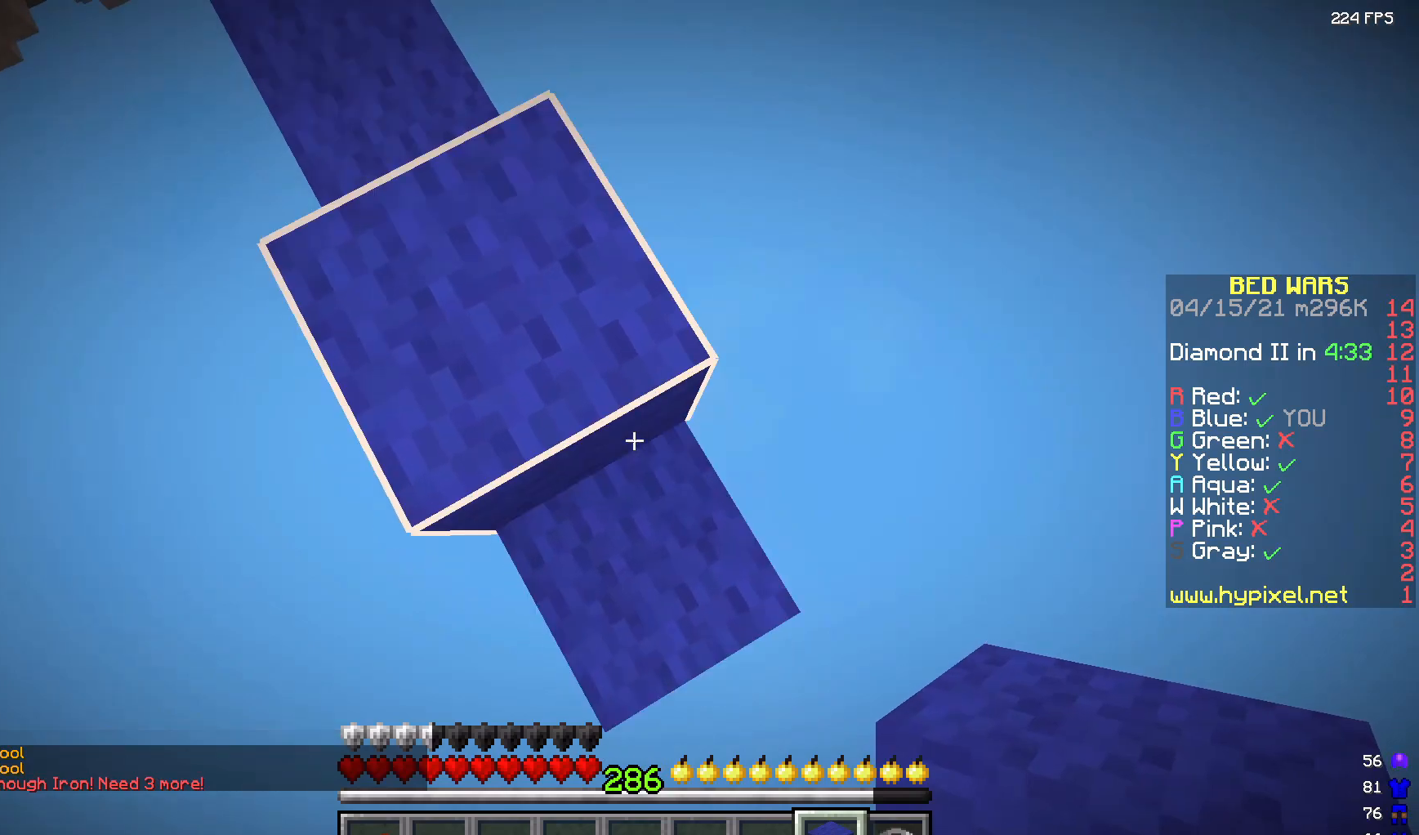
{"keys": ["d", "s"], "mouse": ["right"], "events": [[250, "a", "up"], [383, "mouse_right", "down"]]}
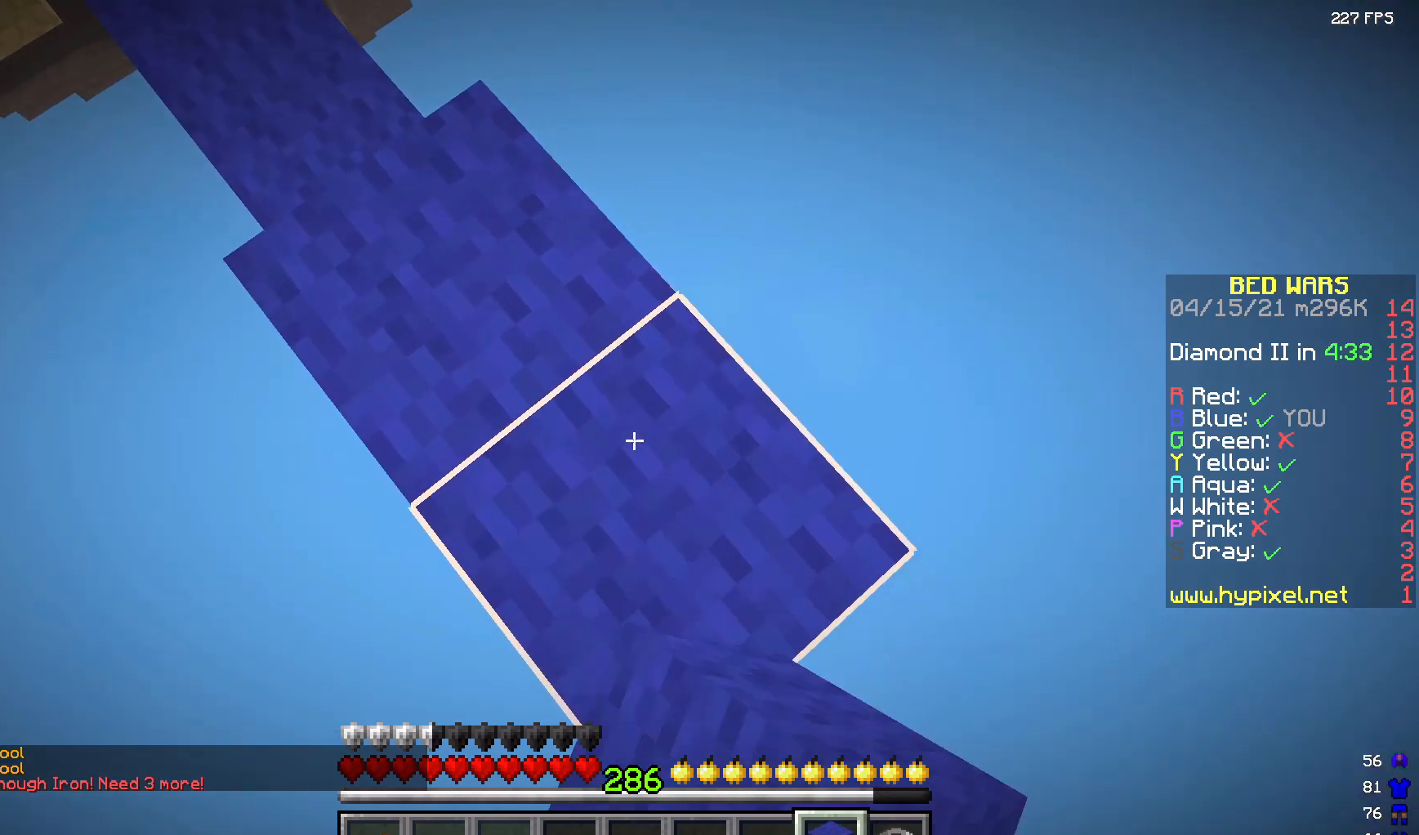
{"keys": ["d", "s"], "mouse": ["right"], "events": []}